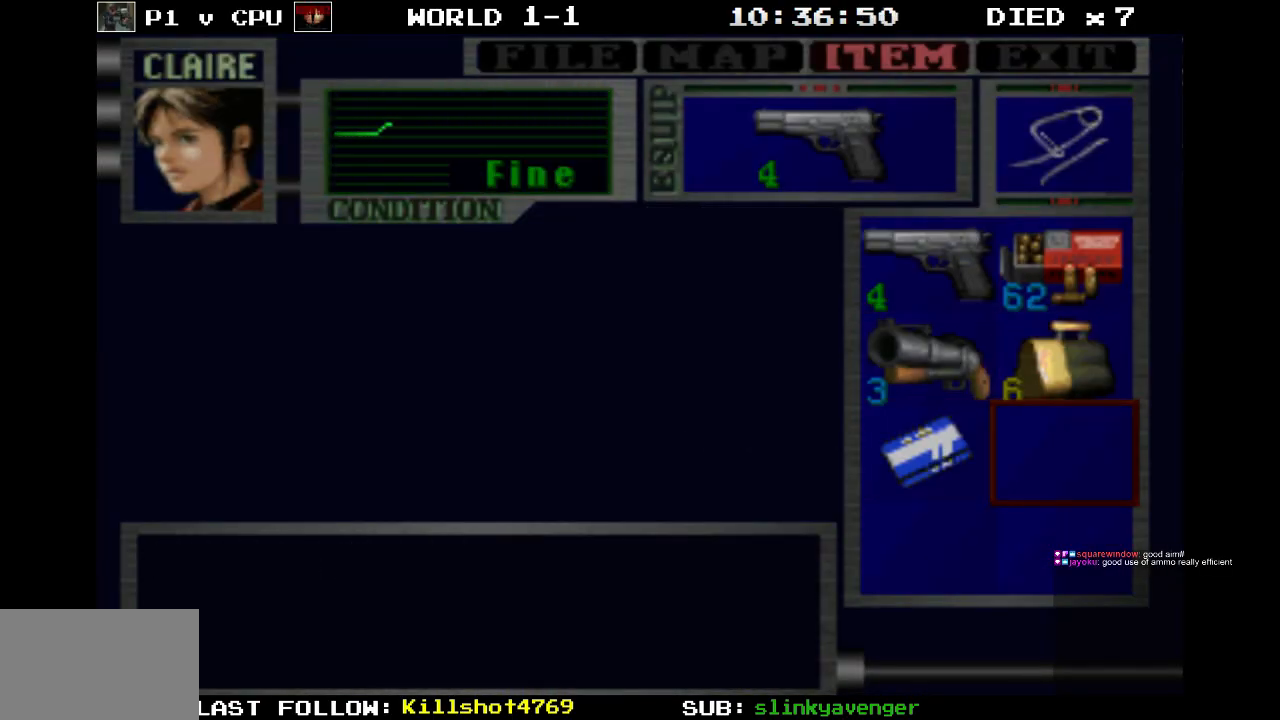
Gameplay with a controller (PlayStation layout); each line is a JSON object with the inputs held at the frame after it. "events" lists button and stick changes between this image and that frame as [ms after this image, input, new state], when the widget could be followed in between. Not read: L3 R3 left_stick right_stick.
{"buttons": ["SQUARE"], "events": [[33, "CIRCLE", "down"], [217, "CIRCLE", "up"], [467, "SQUARE", "down"]]}
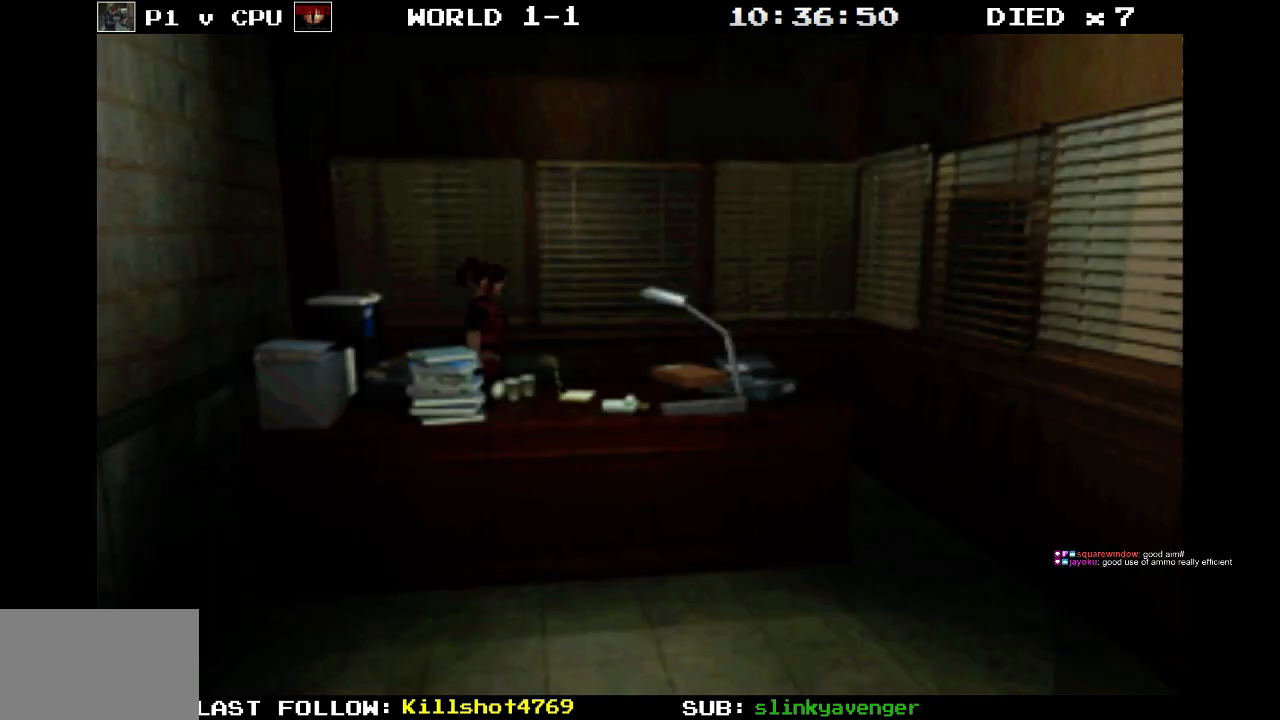
{"buttons": ["SQUARE", "DPAD_UP", "DPAD_RIGHT"], "events": [[33, "DPAD_UP", "down"], [350, "DPAD_RIGHT", "down"]]}
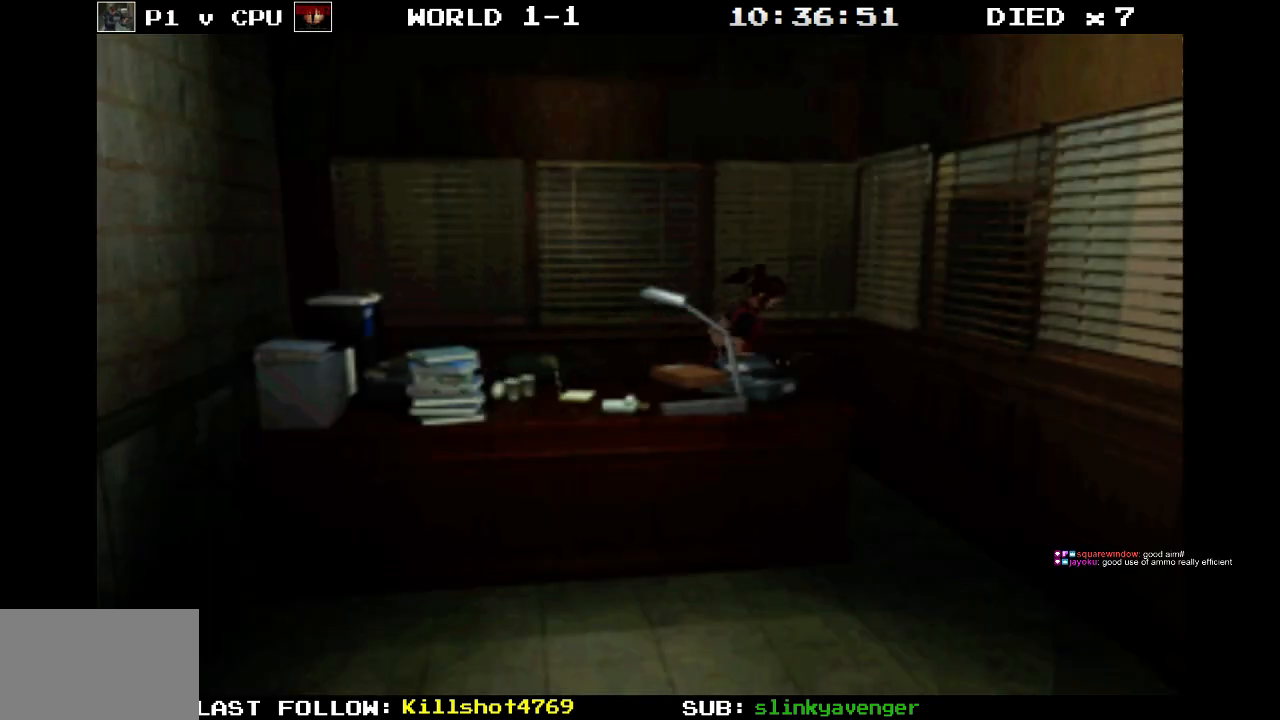
{"buttons": ["SQUARE", "DPAD_UP", "DPAD_LEFT"], "events": [[367, "CROSS", "down"], [400, "DPAD_RIGHT", "up"], [500, "CROSS", "up"], [500, "DPAD_LEFT", "down"]]}
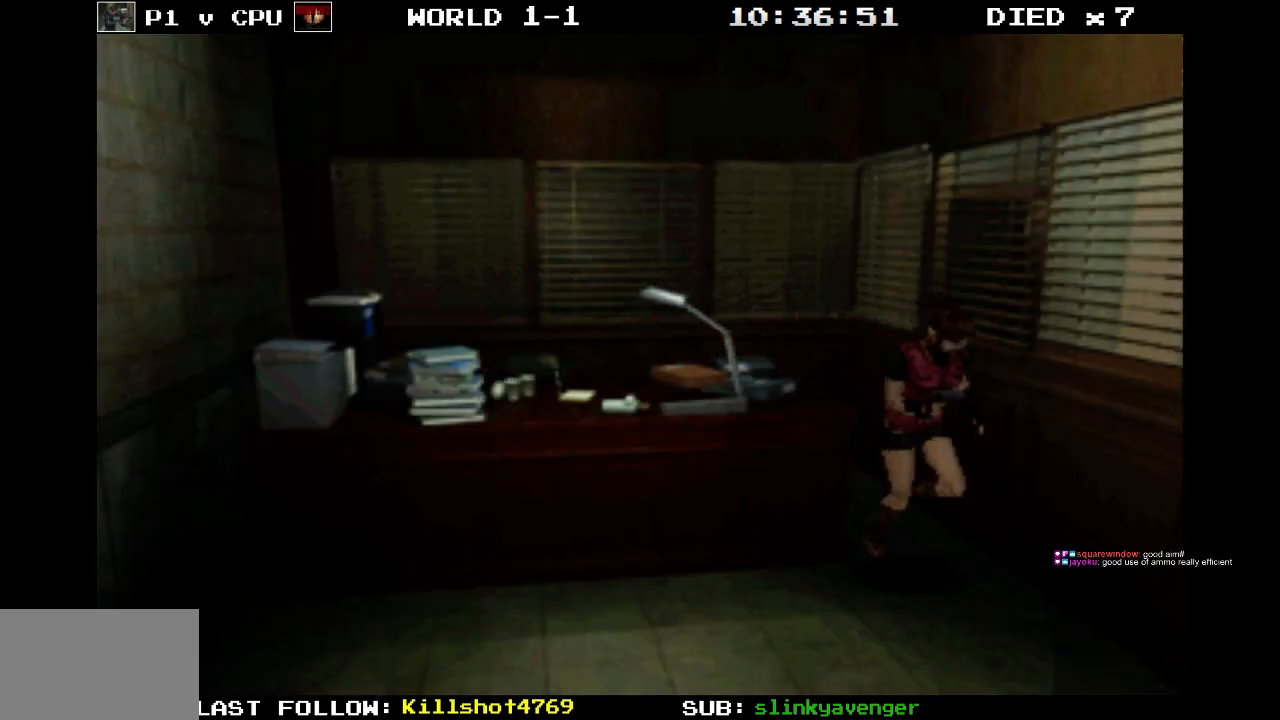
{"buttons": ["SQUARE", "DPAD_UP", "DPAD_RIGHT"], "events": [[50, "CROSS", "down"], [217, "CROSS", "up"], [217, "DPAD_LEFT", "up"], [250, "DPAD_RIGHT", "down"]]}
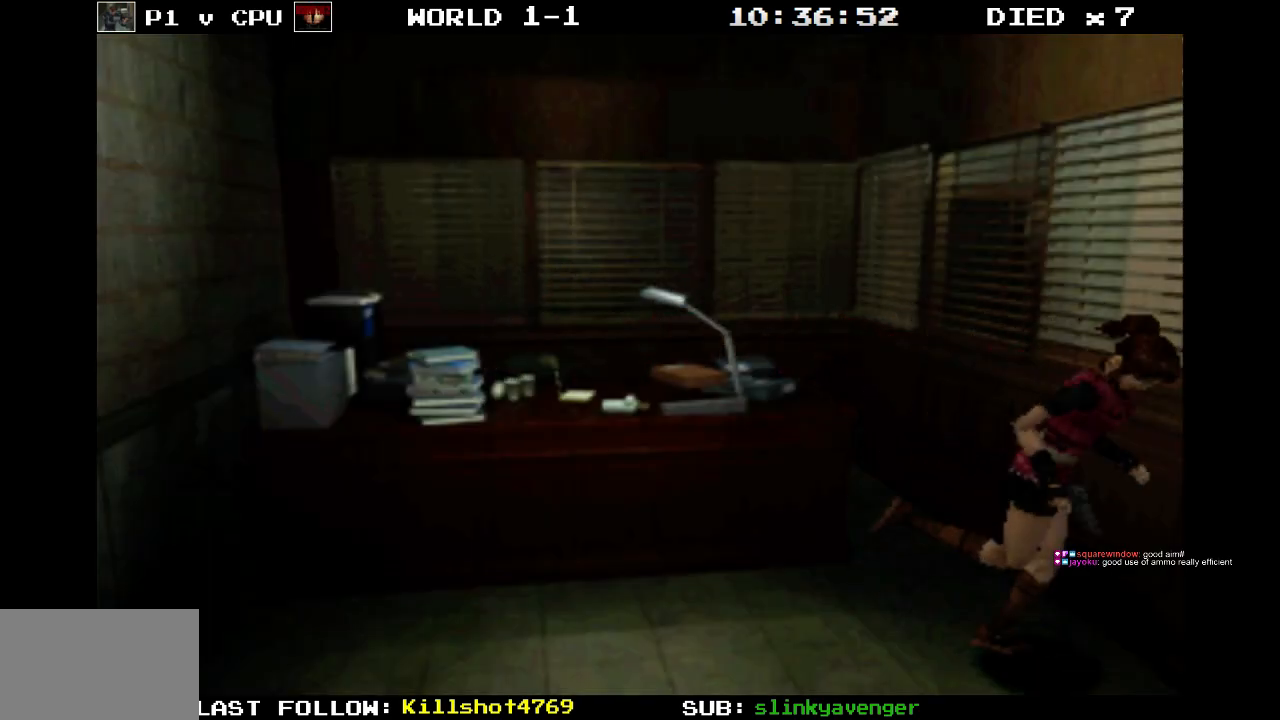
{"buttons": ["SQUARE", "DPAD_UP", "DPAD_RIGHT"], "events": []}
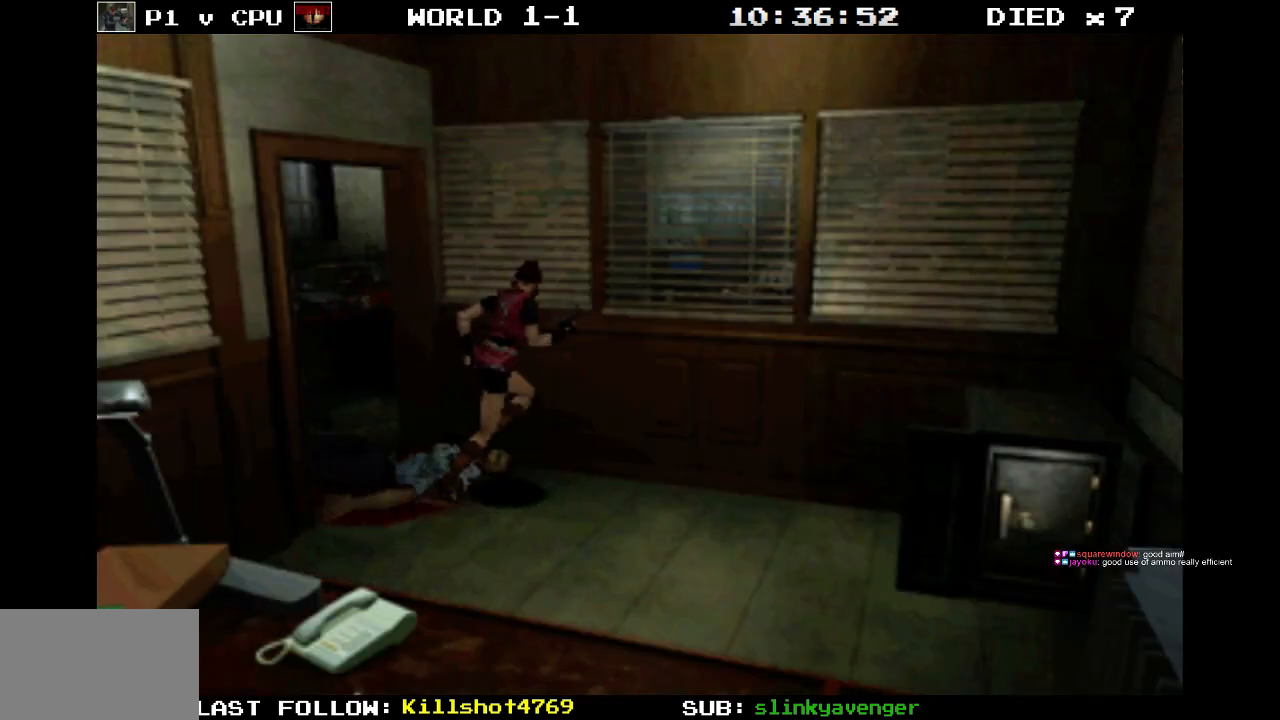
{"buttons": ["SQUARE", "DPAD_LEFT"], "events": [[50, "DPAD_RIGHT", "up"], [117, "DPAD_LEFT", "down"], [200, "DPAD_UP", "up"]]}
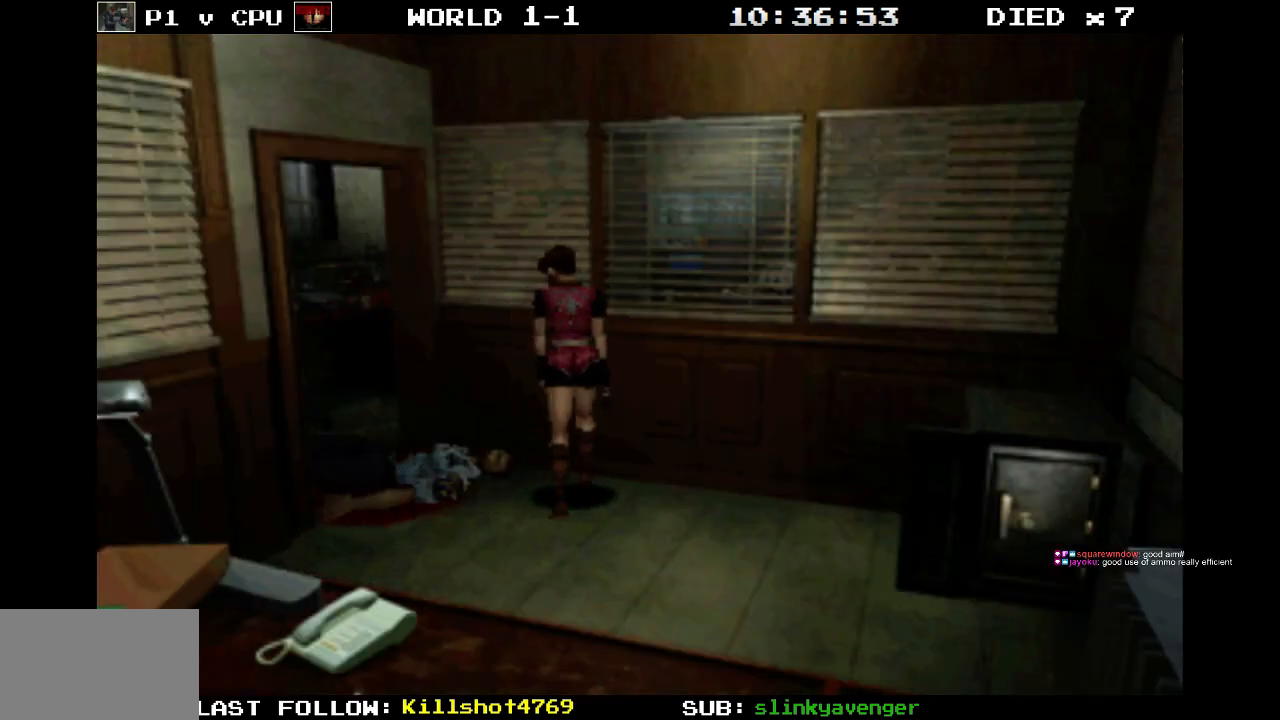
{"buttons": ["SQUARE", "DPAD_UP"], "events": [[217, "DPAD_UP", "down"], [500, "DPAD_LEFT", "up"]]}
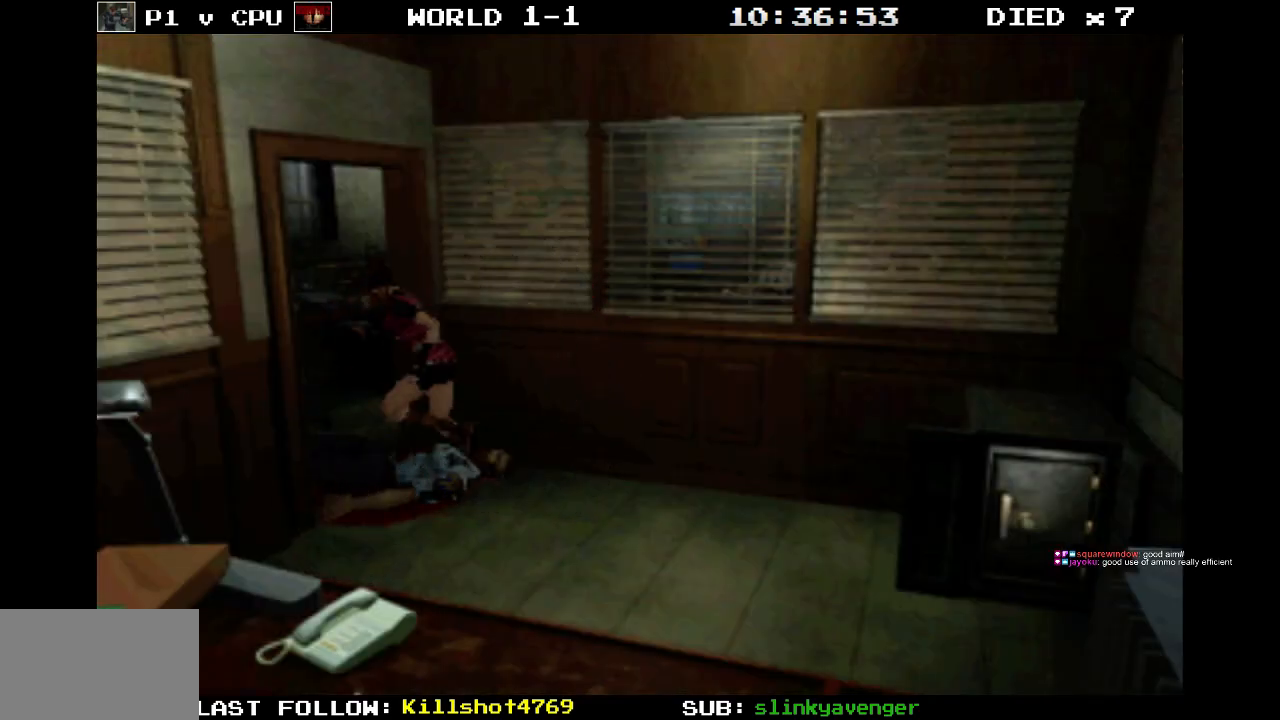
{"buttons": ["SQUARE", "DPAD_UP"], "events": []}
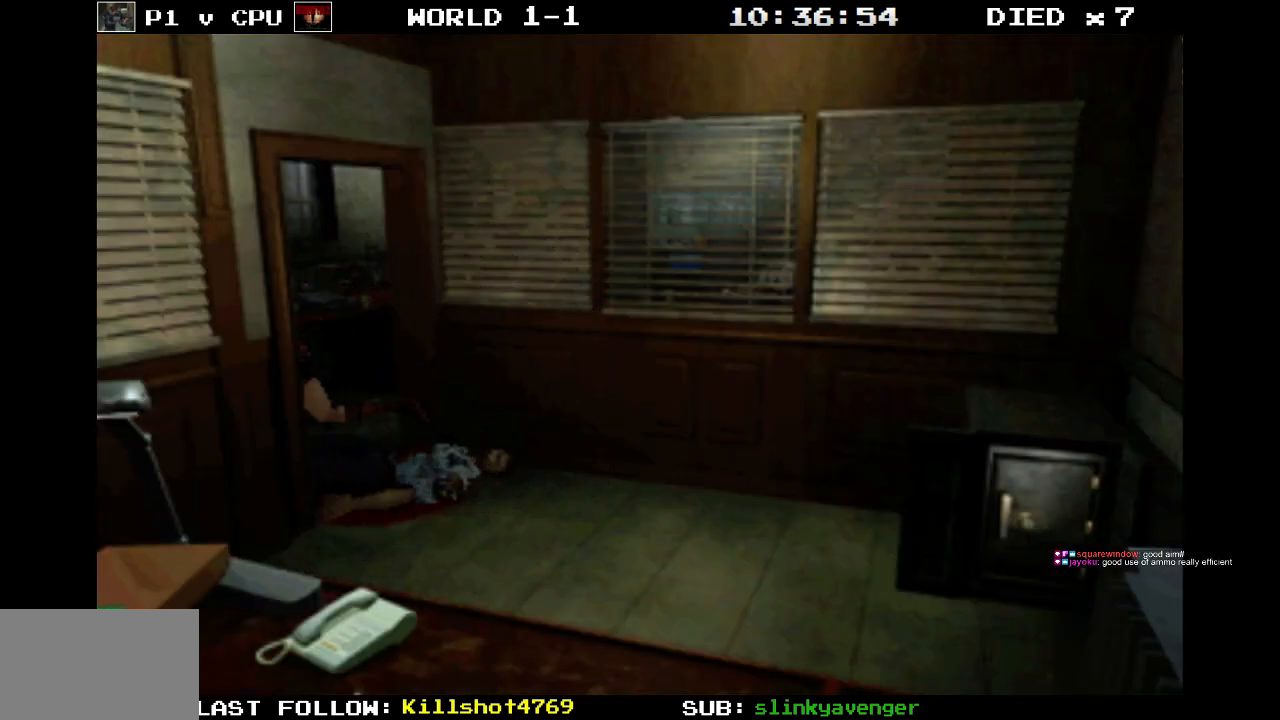
{"buttons": [], "events": [[100, "SQUARE", "up"], [133, "DPAD_UP", "up"]]}
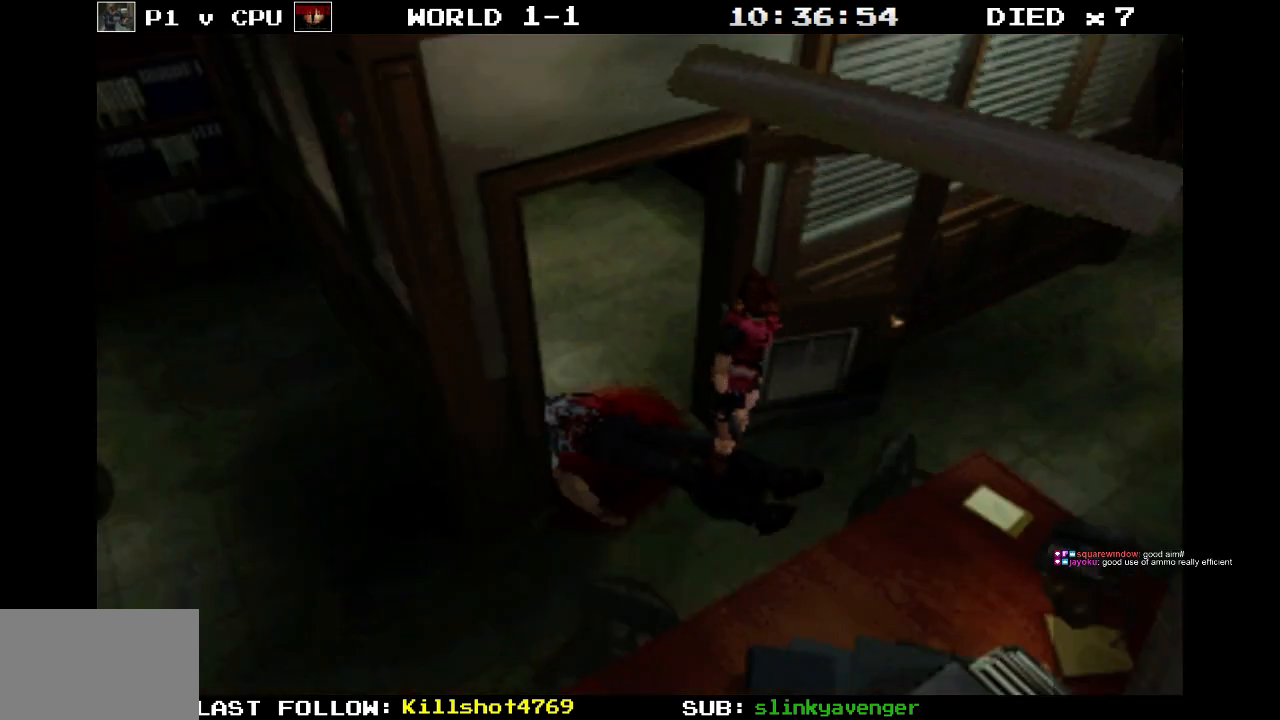
{"buttons": [], "events": [[250, "DPAD_LEFT", "down"], [417, "DPAD_LEFT", "up"]]}
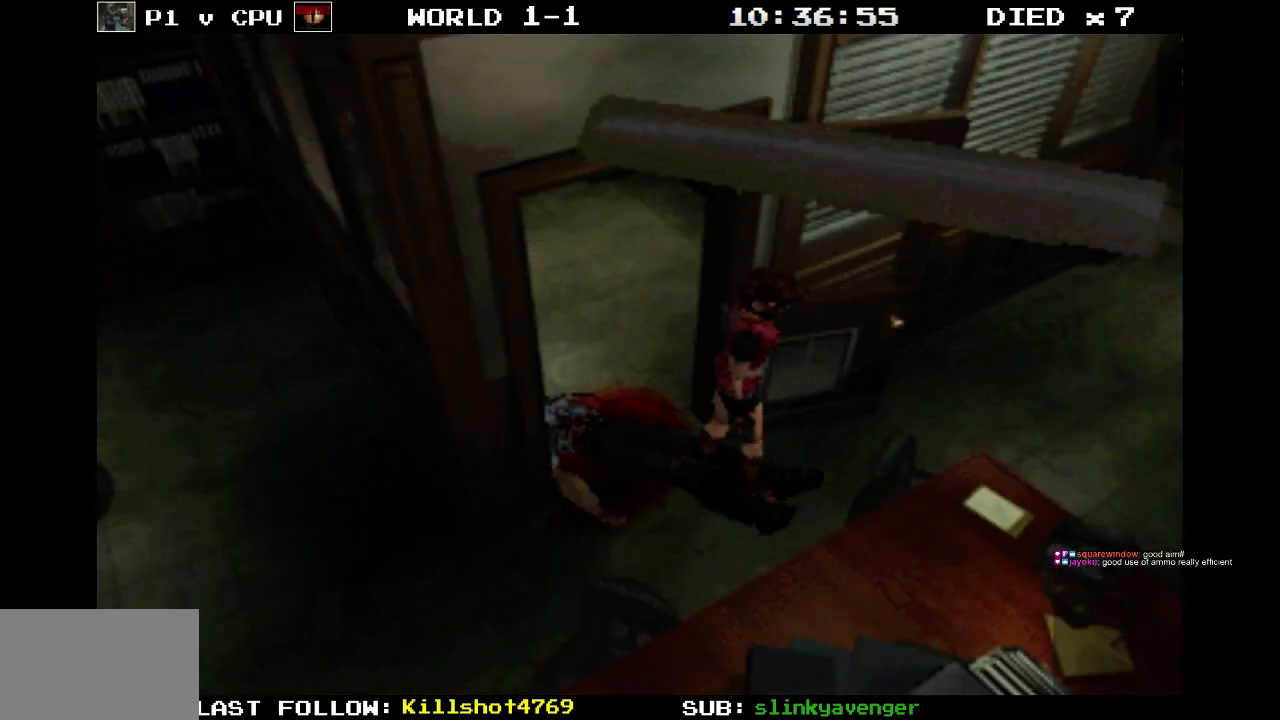
{"buttons": ["SQUARE", "DPAD_UP"], "events": [[150, "DPAD_UP", "down"], [150, "SQUARE", "down"]]}
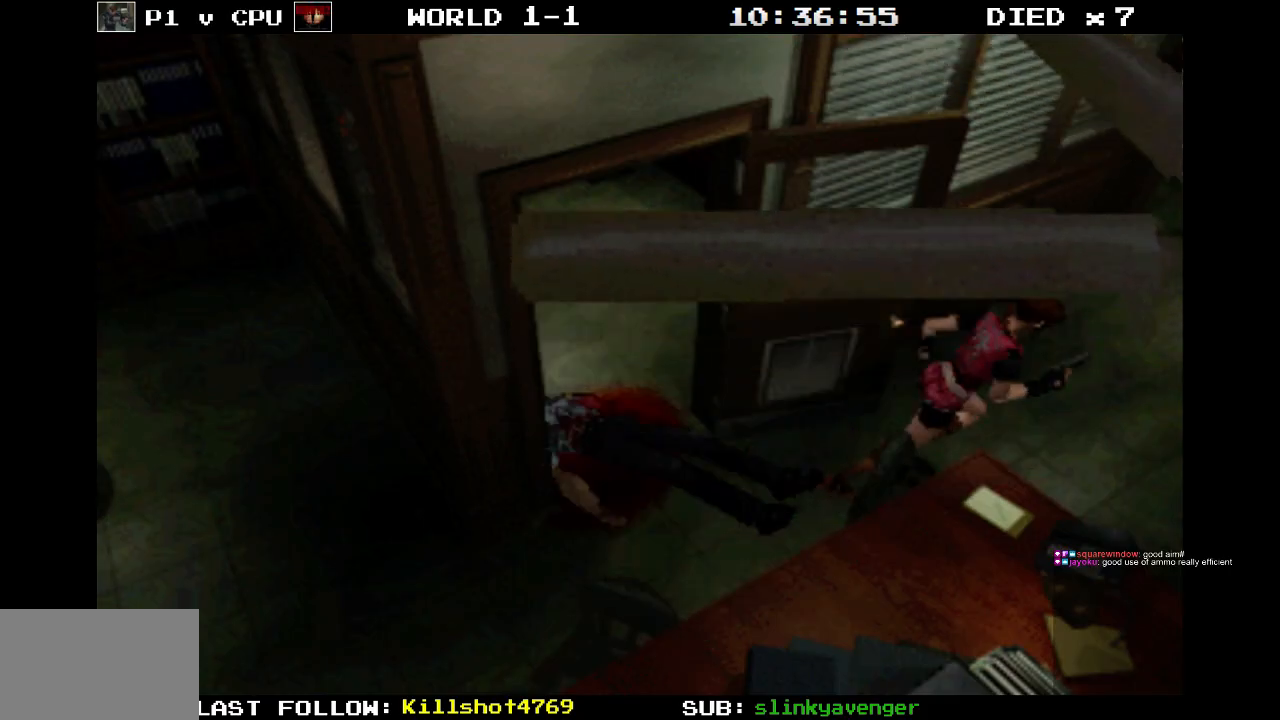
{"buttons": ["SQUARE", "DPAD_UP", "DPAD_RIGHT"], "events": [[350, "DPAD_RIGHT", "down"]]}
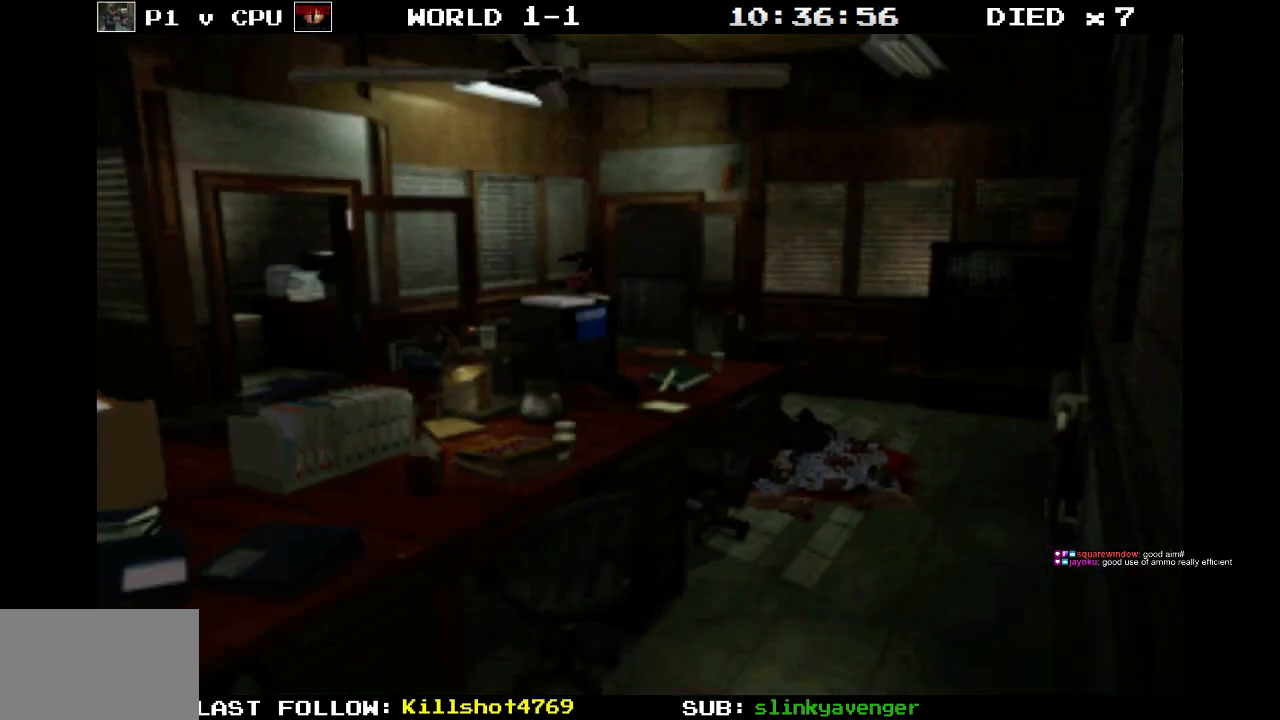
{"buttons": ["SQUARE", "DPAD_UP"], "events": [[283, "DPAD_RIGHT", "up"]]}
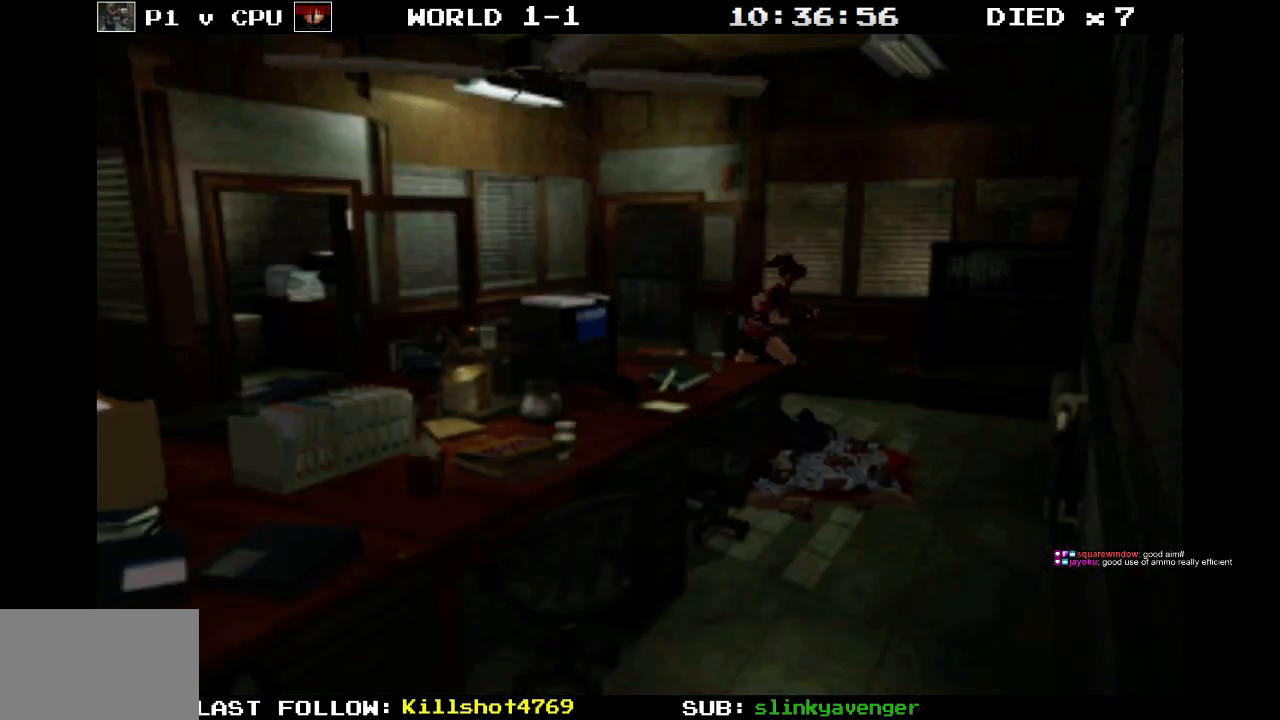
{"buttons": ["DPAD_LEFT"], "events": [[350, "DPAD_UP", "up"], [383, "SQUARE", "up"], [500, "DPAD_LEFT", "down"]]}
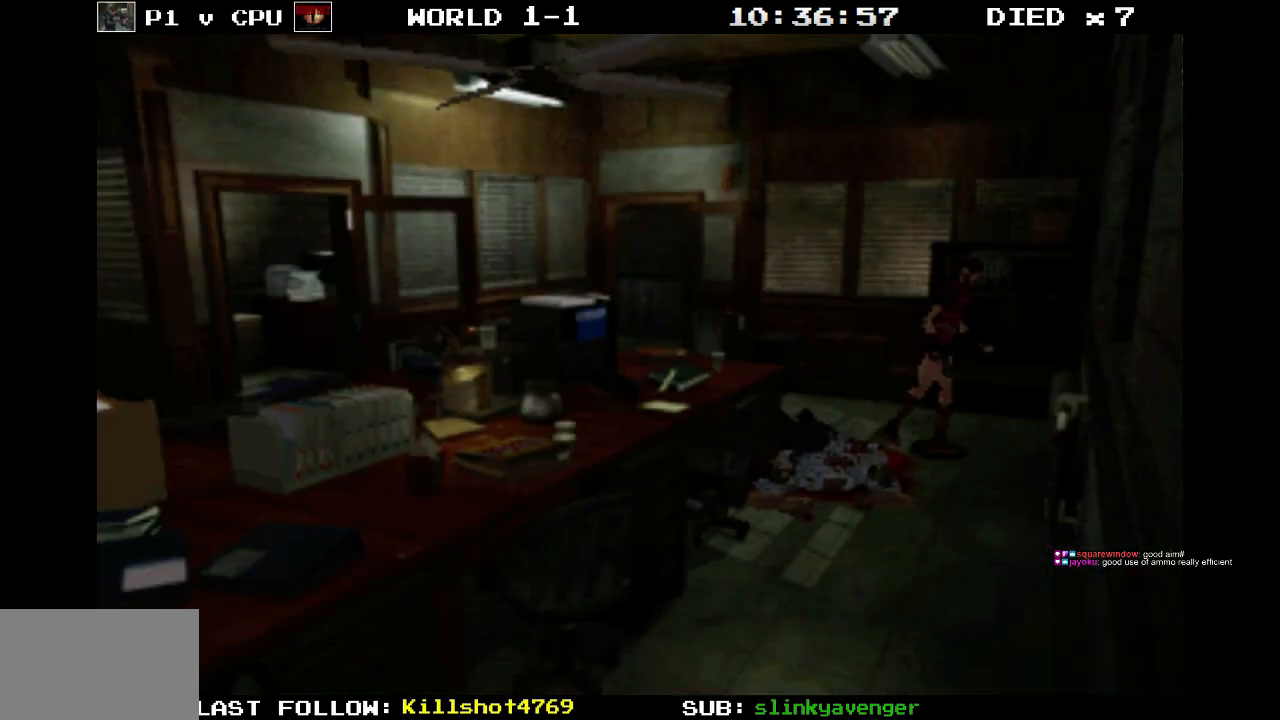
{"buttons": ["SQUARE", "DPAD_UP", "DPAD_LEFT"], "events": [[50, "SQUARE", "down"], [333, "DPAD_UP", "down"]]}
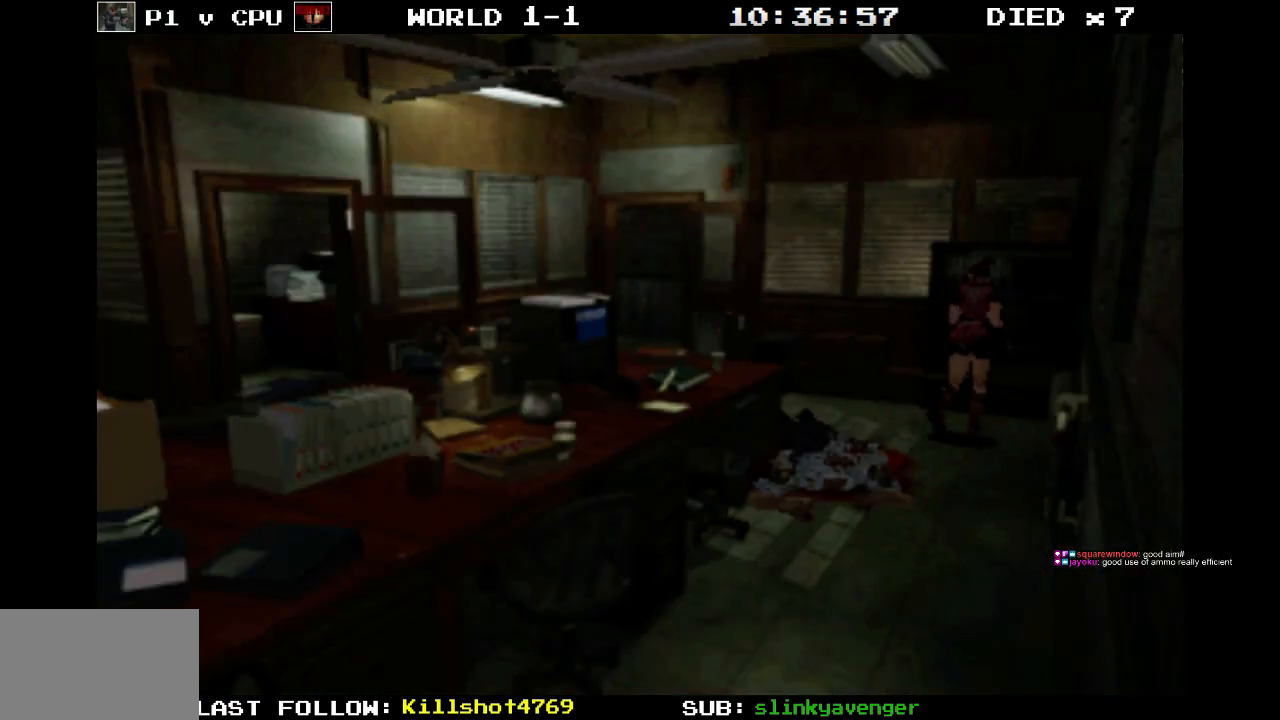
{"buttons": ["SQUARE", "DPAD_UP", "DPAD_RIGHT"], "events": [[50, "DPAD_LEFT", "up"], [300, "CROSS", "down"], [383, "DPAD_RIGHT", "down"], [450, "CROSS", "up"]]}
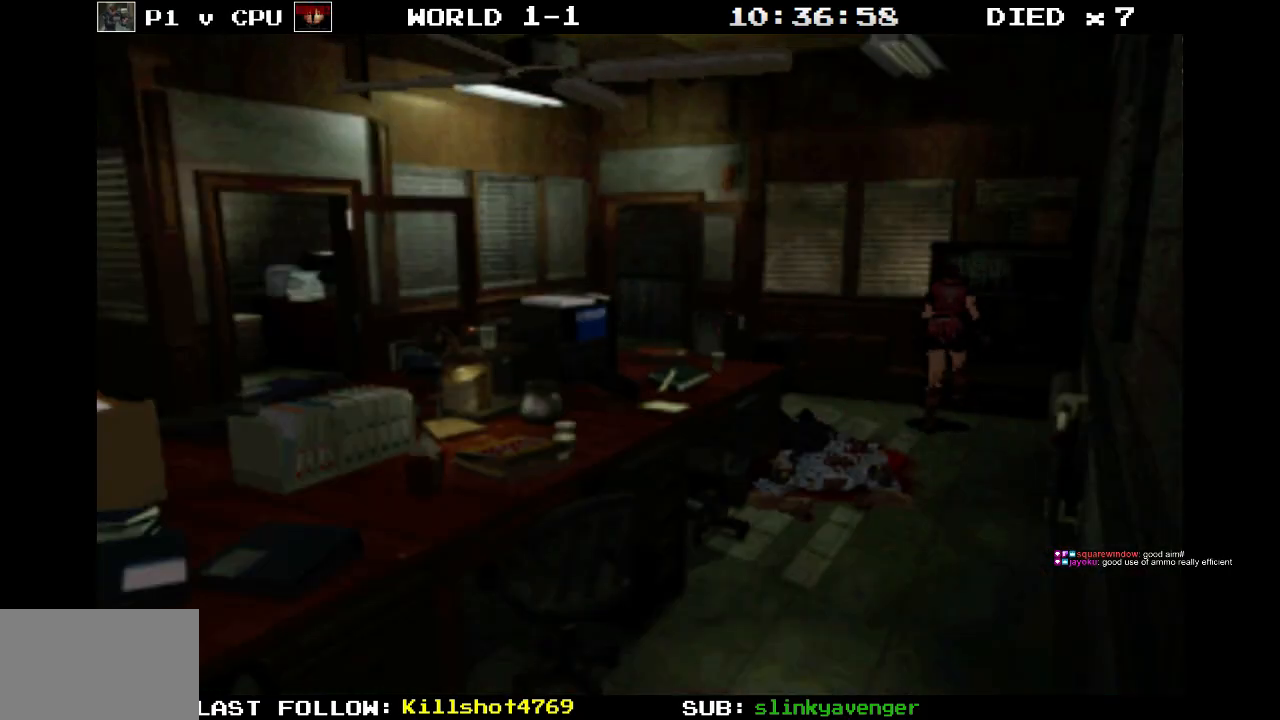
{"buttons": ["CROSS", "SQUARE", "DPAD_UP", "DPAD_RIGHT"], "events": [[17, "CROSS", "down"], [183, "CROSS", "up"], [233, "CROSS", "down"], [383, "CROSS", "up"], [450, "CROSS", "down"]]}
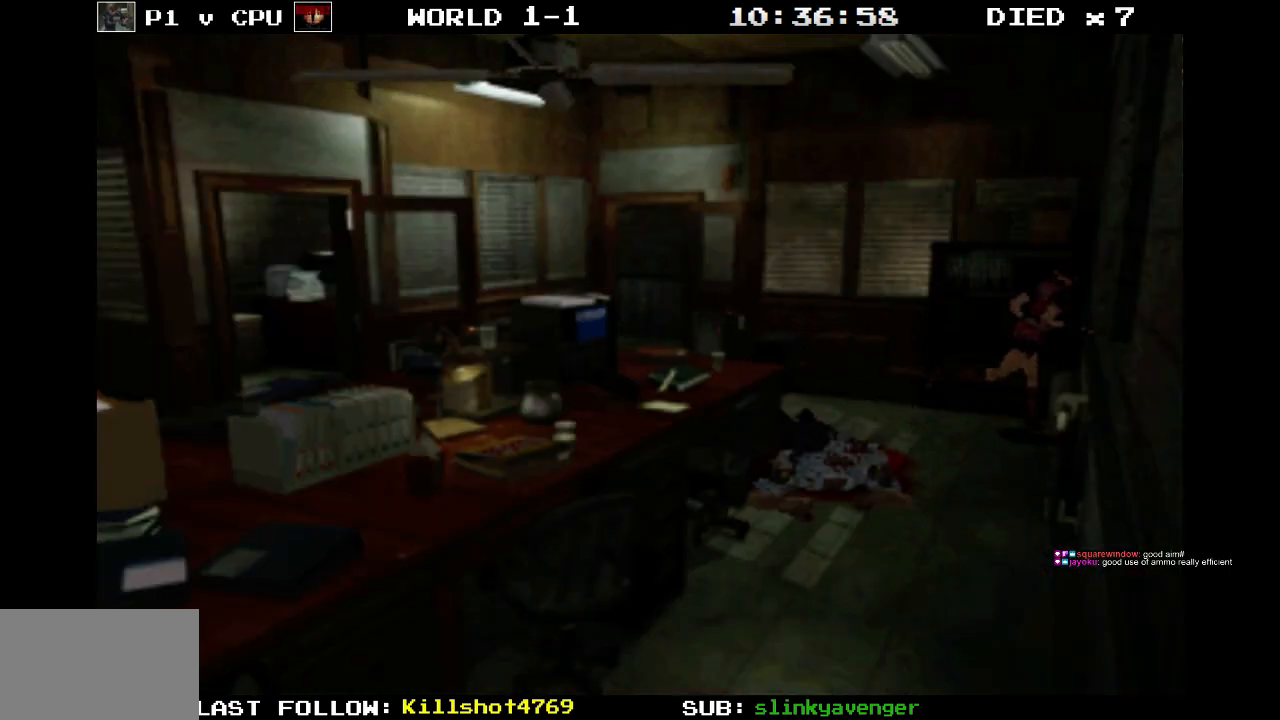
{"buttons": ["SQUARE", "DPAD_UP", "DPAD_RIGHT"], "events": [[83, "CROSS", "up"], [117, "DPAD_UP", "up"], [500, "DPAD_UP", "down"]]}
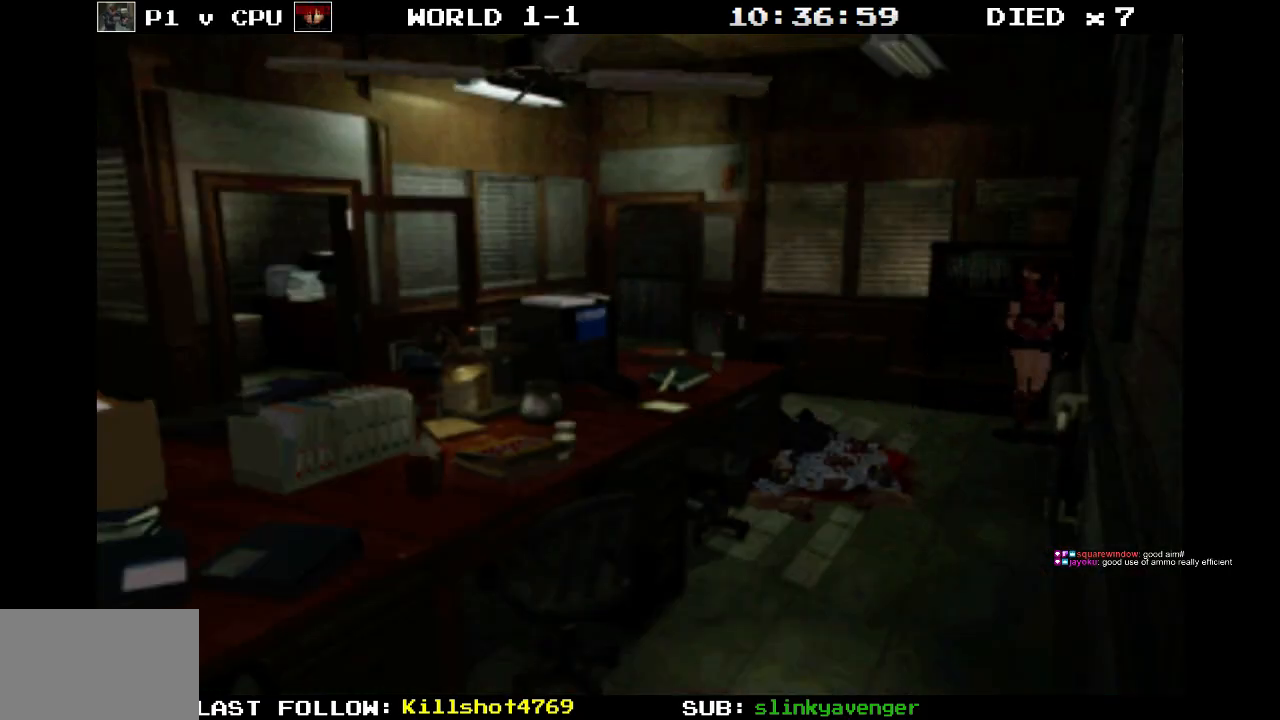
{"buttons": ["SQUARE", "DPAD_UP"], "events": [[83, "DPAD_RIGHT", "up"]]}
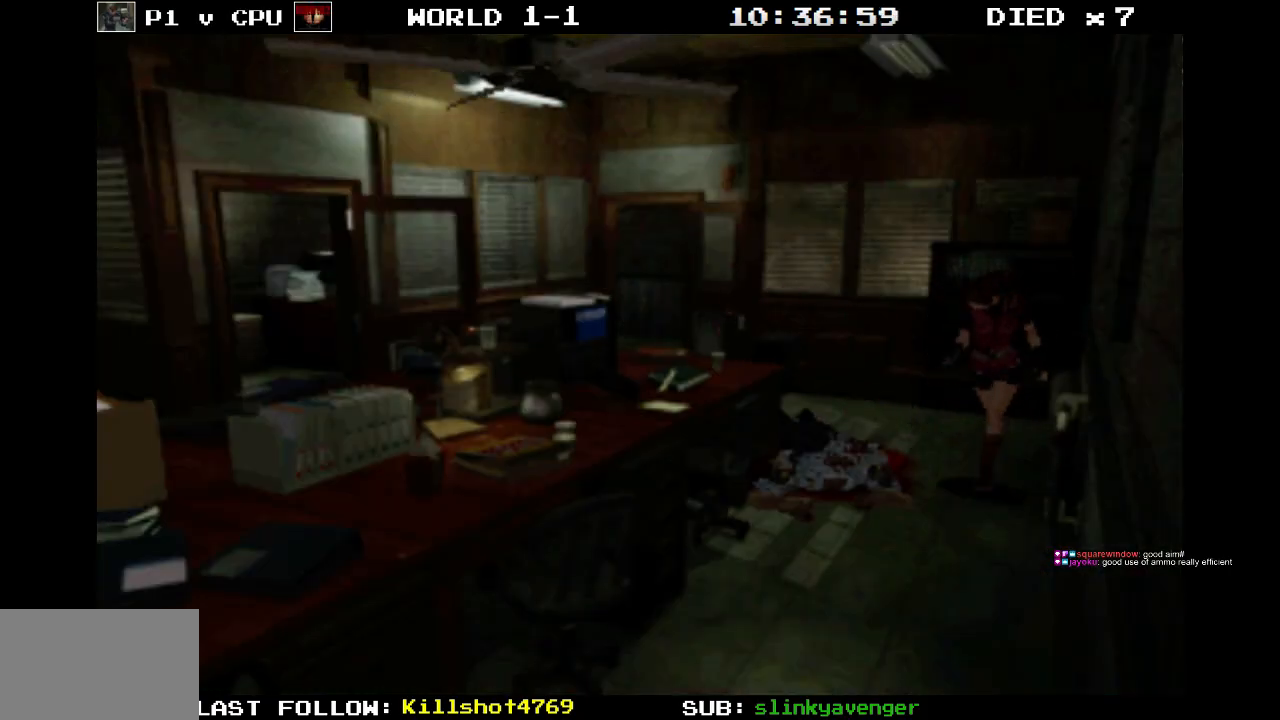
{"buttons": ["SQUARE", "DPAD_UP"], "events": []}
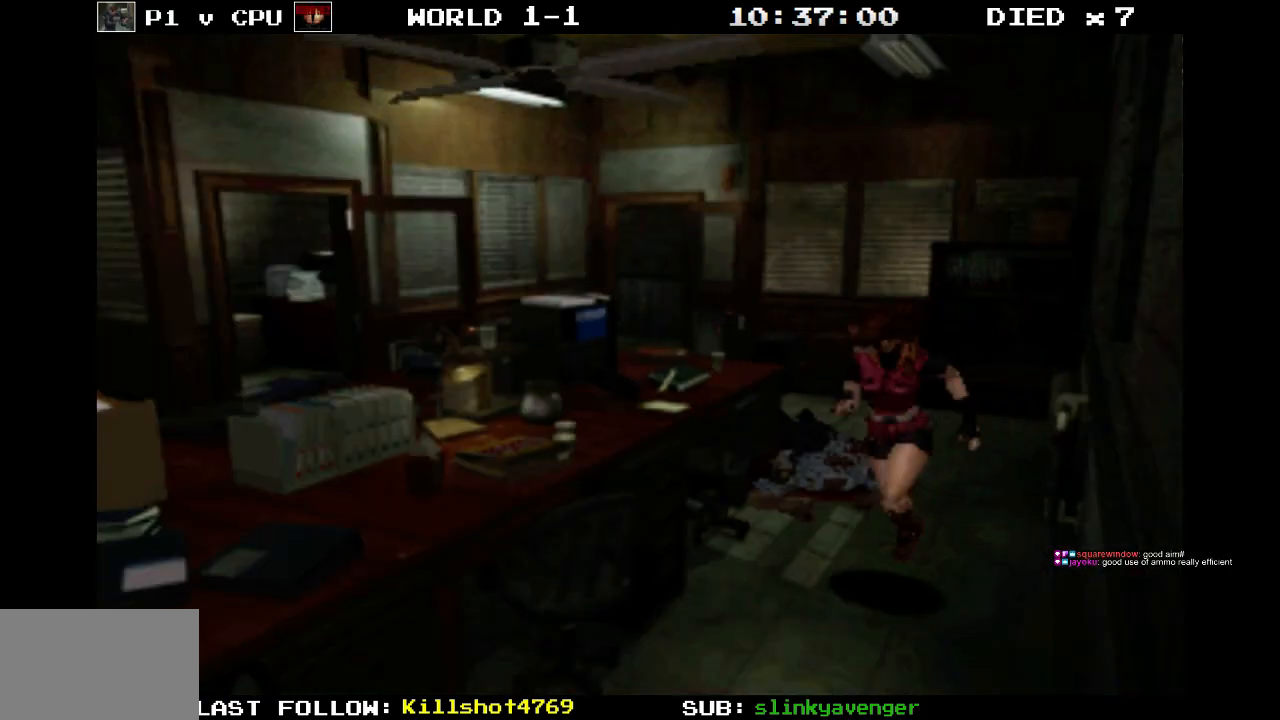
{"buttons": [], "events": [[433, "SQUARE", "up"], [500, "DPAD_UP", "up"]]}
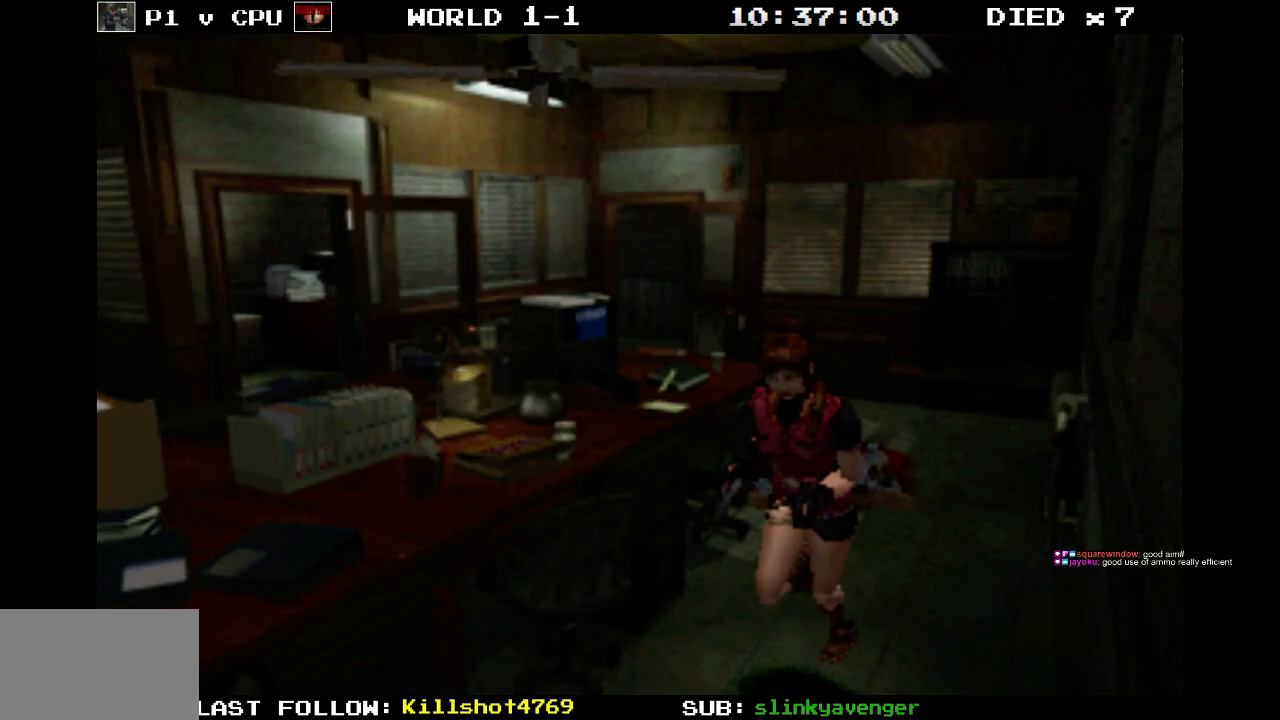
{"buttons": [], "events": [[50, "CIRCLE", "down"], [250, "CIRCLE", "up"]]}
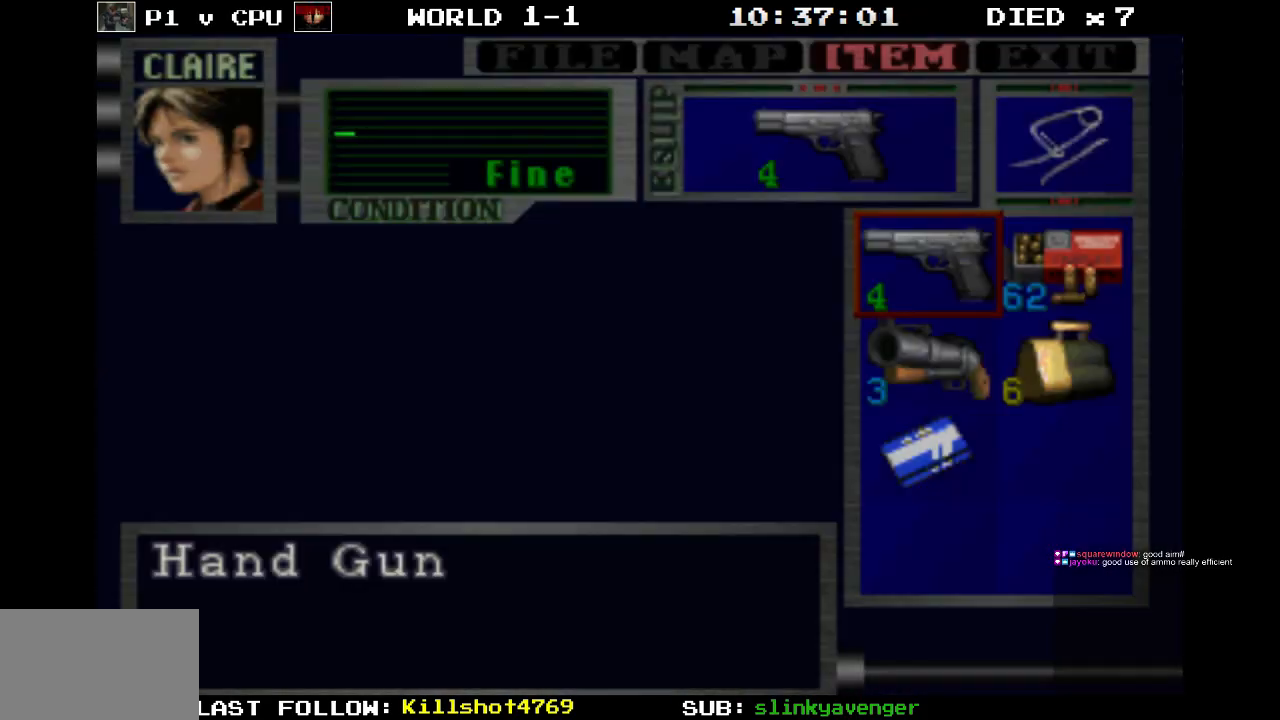
{"buttons": [], "events": []}
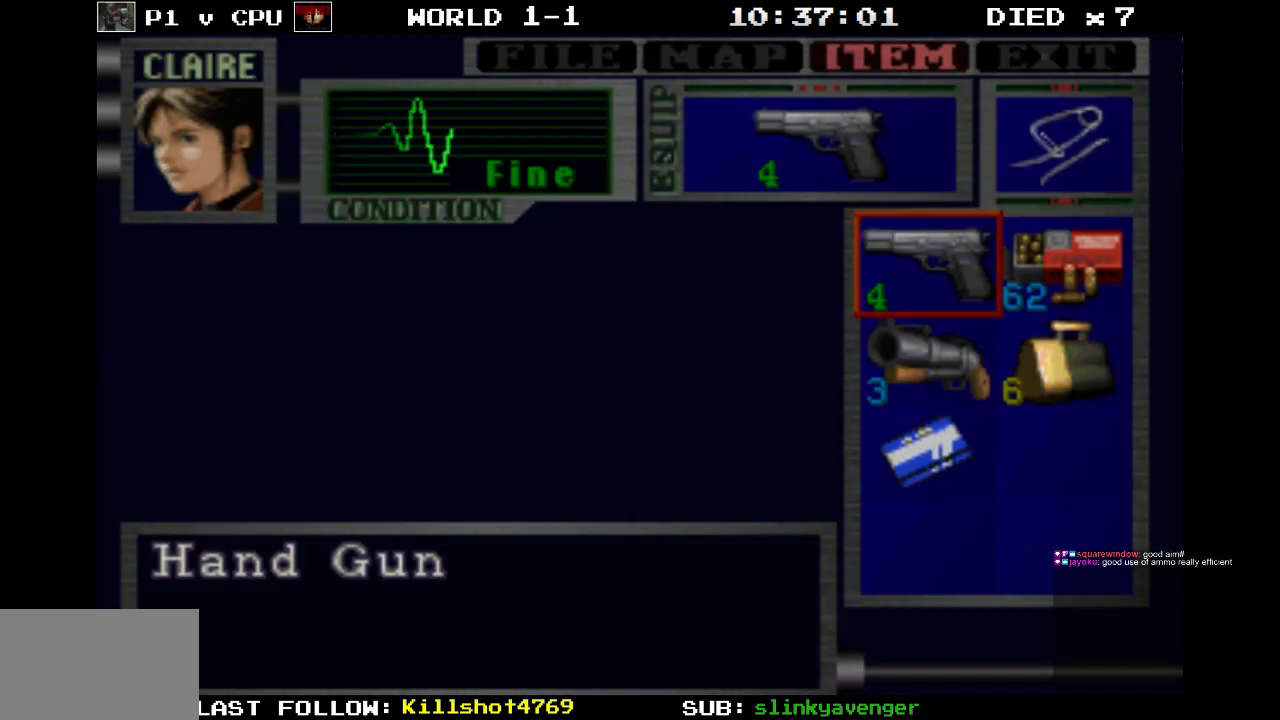
{"buttons": [], "events": [[383, "CIRCLE", "down"], [500, "CIRCLE", "up"]]}
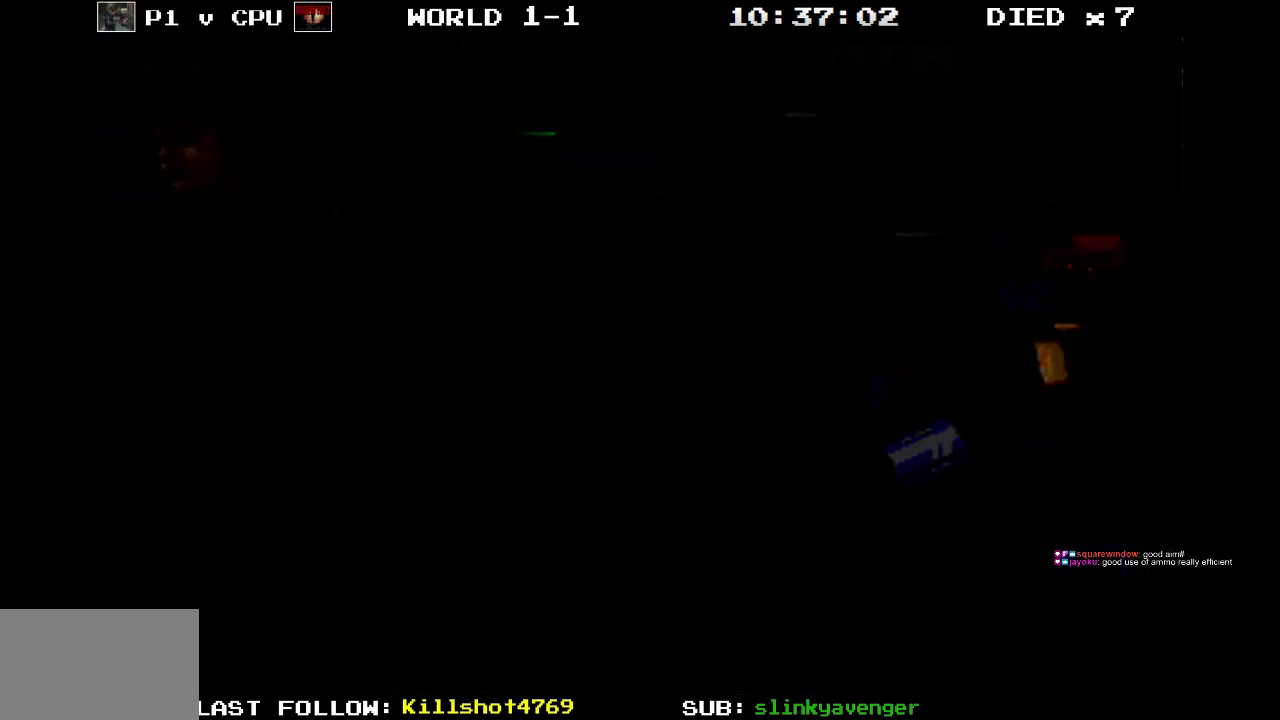
{"buttons": ["R1"], "events": [[200, "R1", "down"]]}
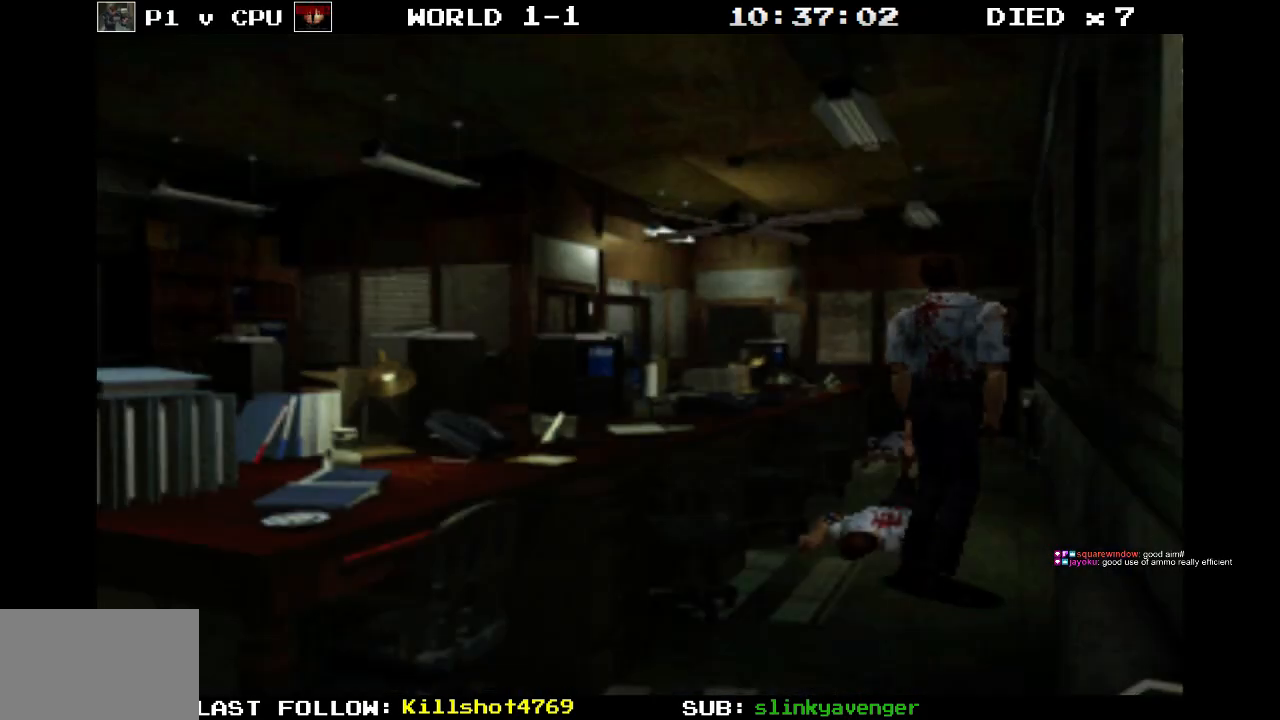
{"buttons": ["CROSS", "R1"], "events": [[183, "DPAD_LEFT", "down"], [283, "DPAD_LEFT", "up"], [383, "CROSS", "down"]]}
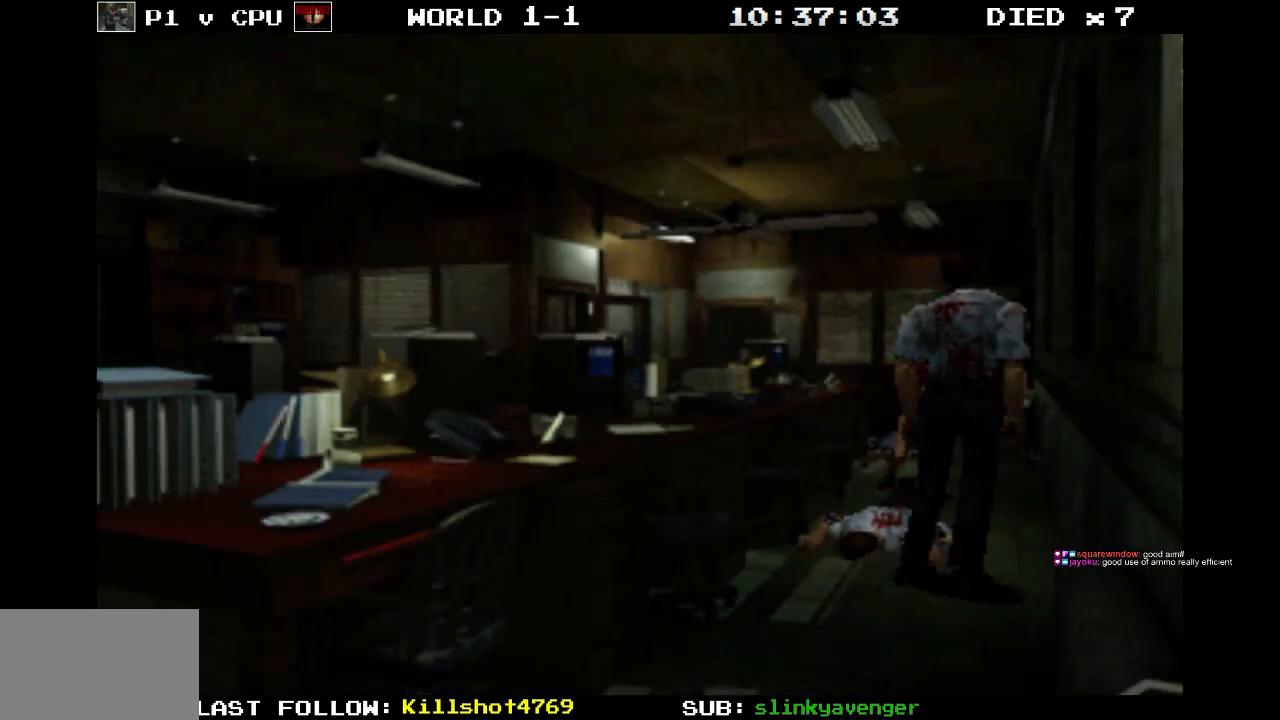
{"buttons": ["R1"], "events": [[17, "CROSS", "up"]]}
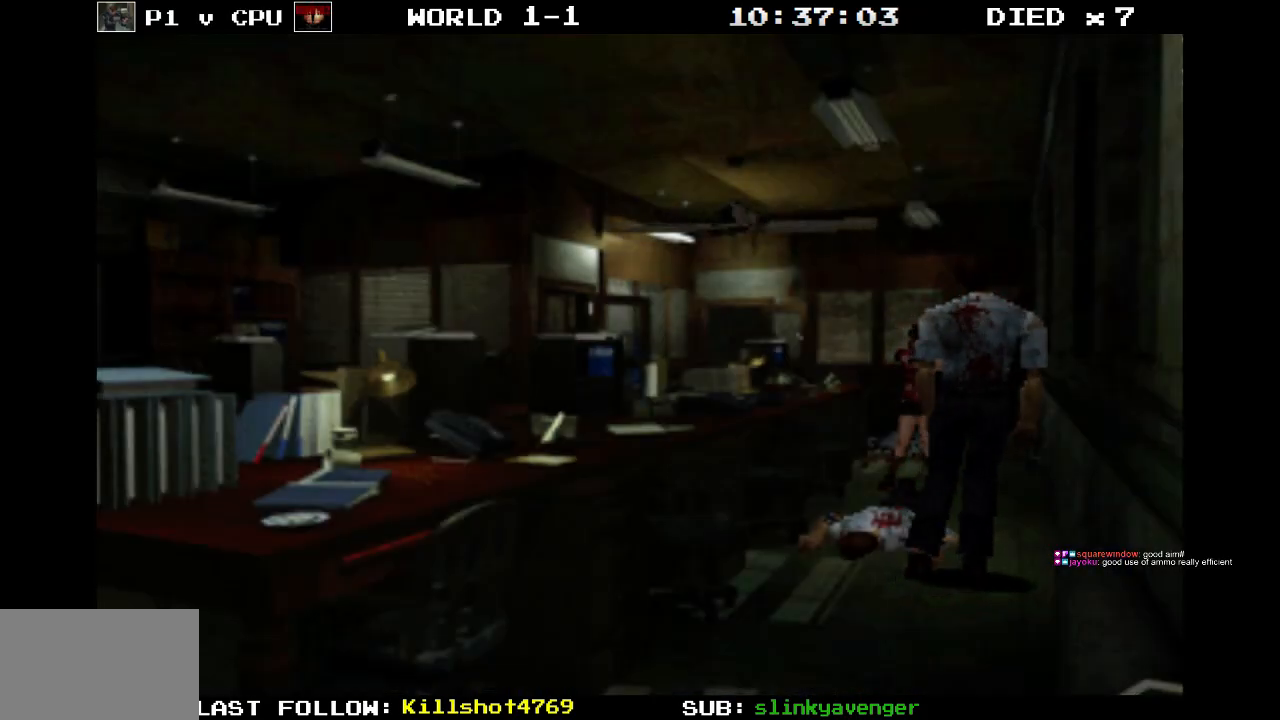
{"buttons": ["R1"], "events": [[83, "CROSS", "down"], [250, "CROSS", "up"]]}
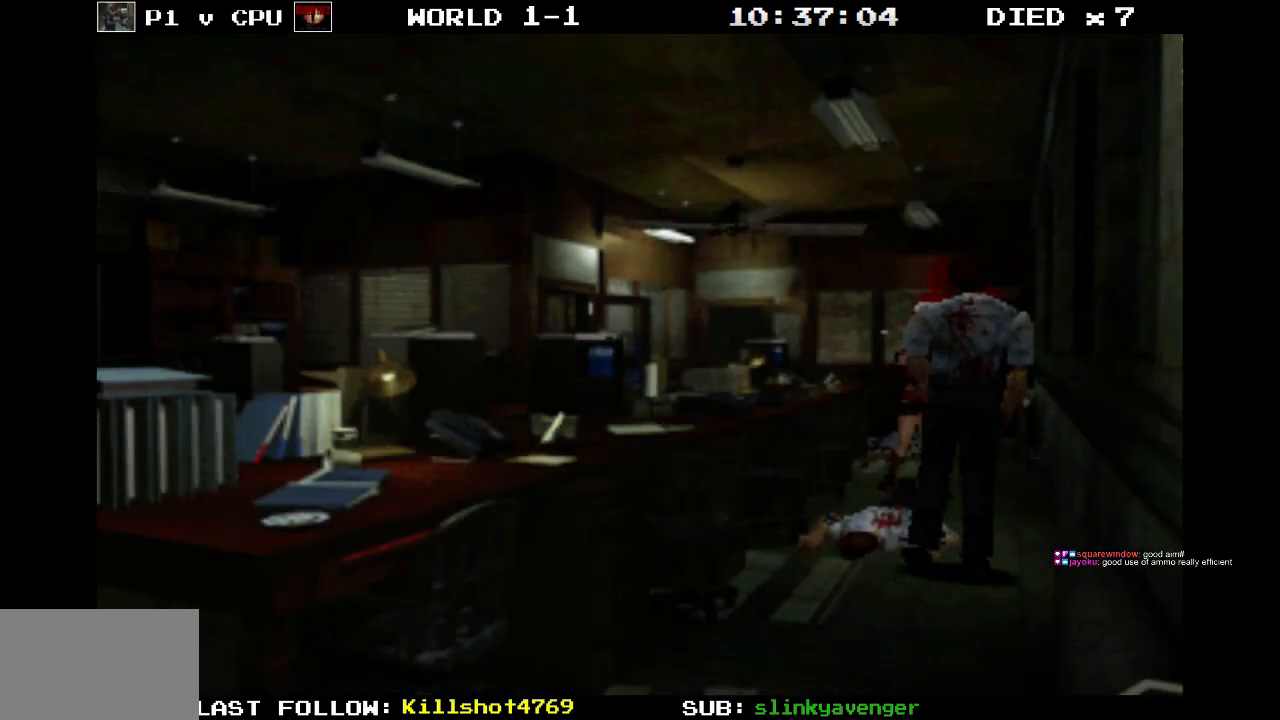
{"buttons": ["CROSS", "R1"], "events": [[383, "CROSS", "down"]]}